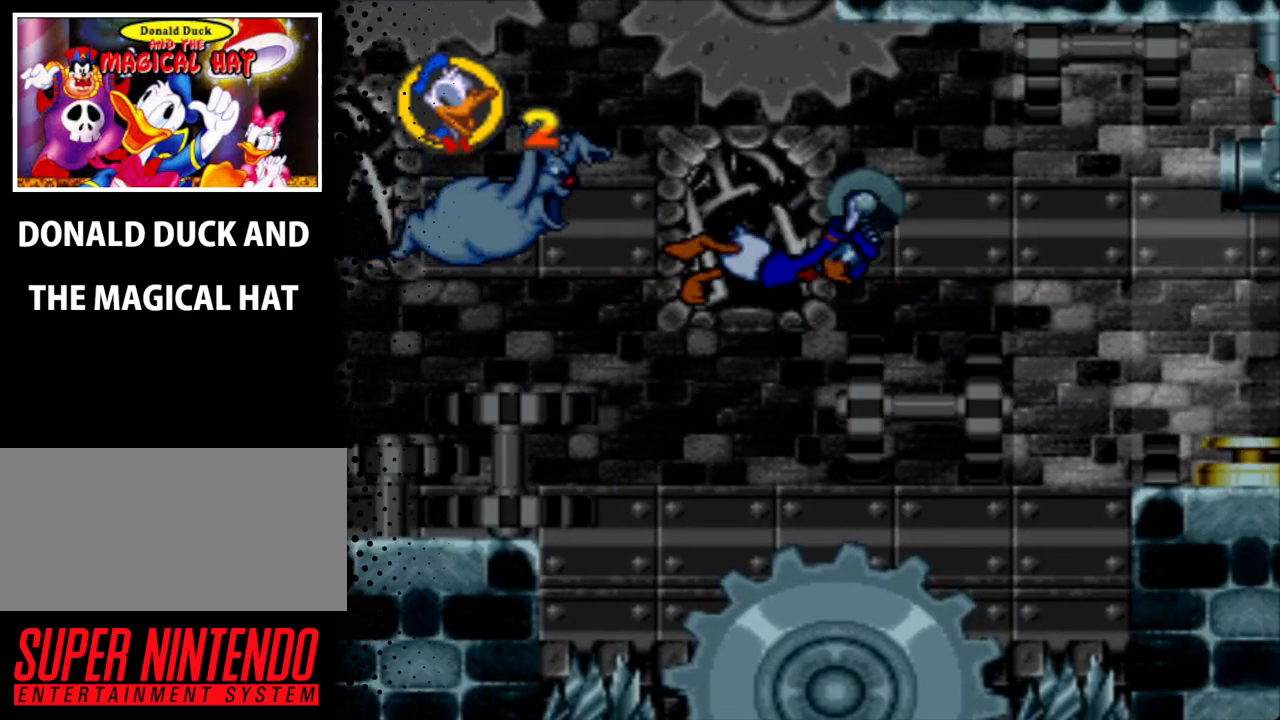
Gameplay with a controller (Nintendo layout); each line is a JSON object with the inputs held at the frame after it. "events" lists button and stick changes between this image and that frame as [ms after this image, input, new state], when the widget could be followed in between. Not read: L3 R3.
{"buttons": ["B", "Y", "DPAD_UP", "DPAD_RIGHT"], "events": [[467, "B", "down"]]}
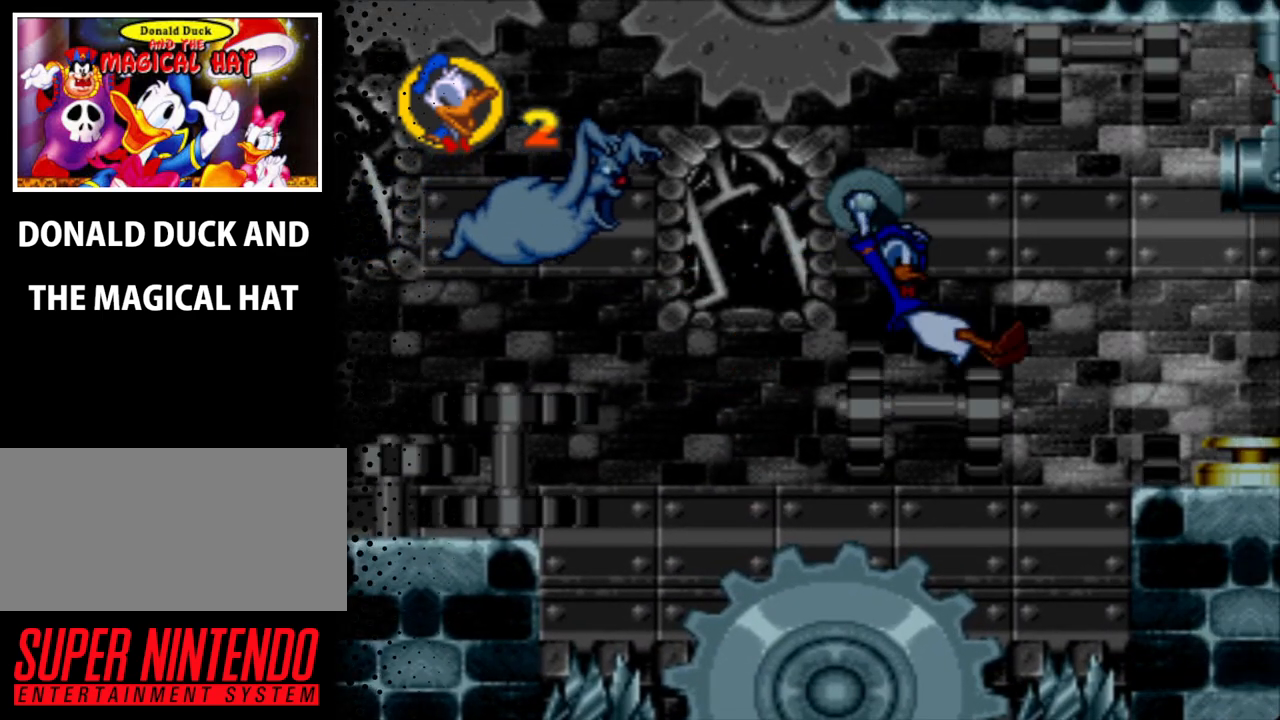
{"buttons": ["Y"], "events": [[200, "B", "up"], [333, "DPAD_RIGHT", "up"], [333, "DPAD_UP", "up"]]}
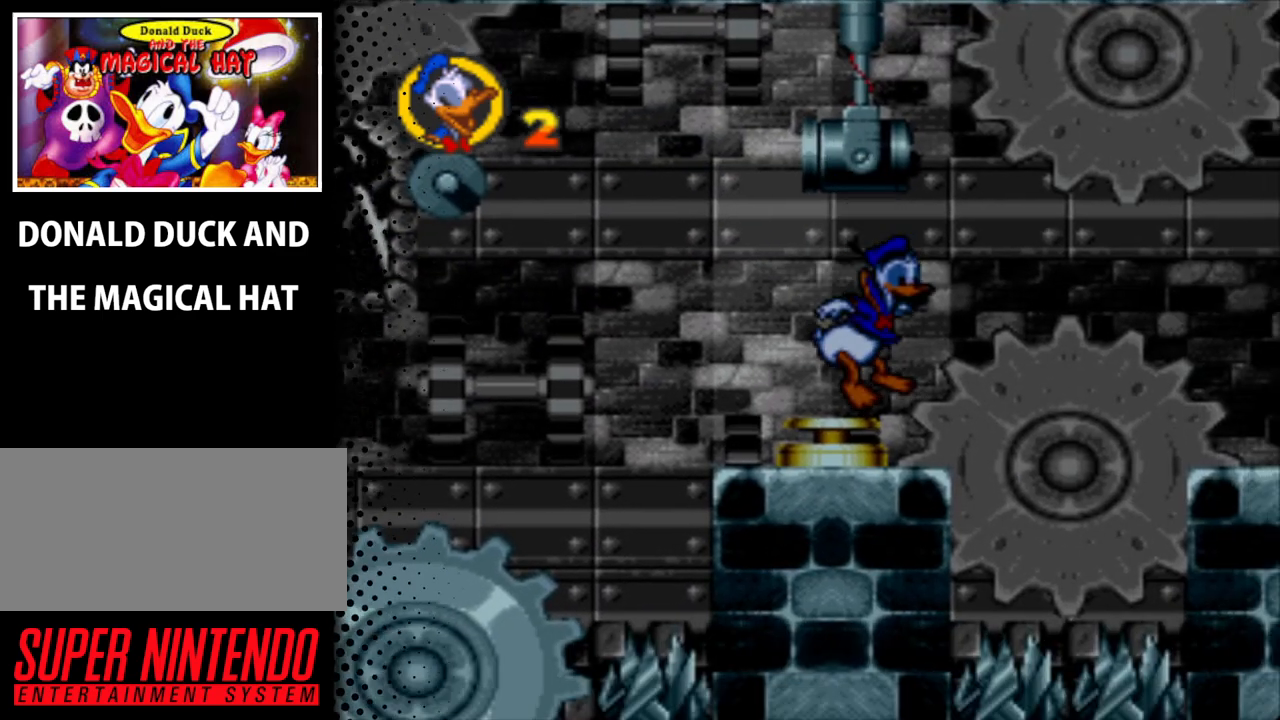
{"buttons": ["Y"], "events": [[33, "DPAD_LEFT", "down"], [200, "DPAD_LEFT", "up"]]}
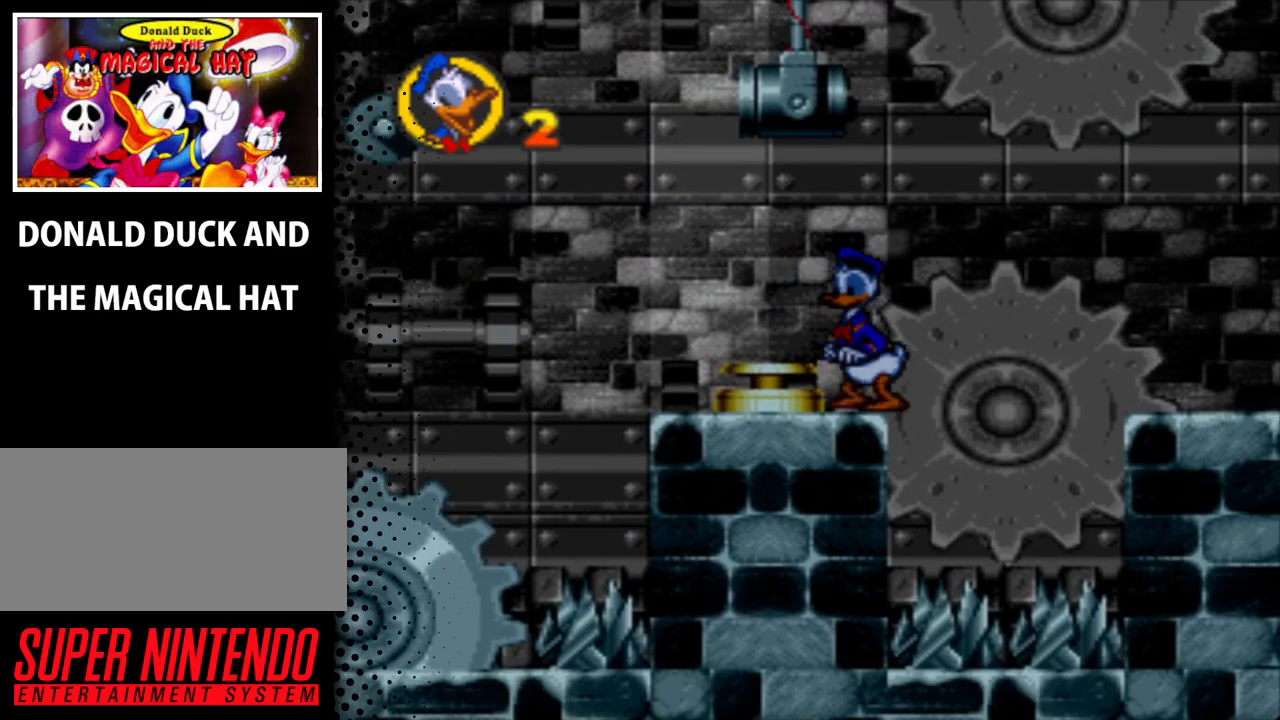
{"buttons": ["Y"], "events": [[67, "B", "down"], [67, "DPAD_LEFT", "down"], [200, "B", "up"], [200, "DPAD_LEFT", "up"], [367, "DPAD_LEFT", "down"], [467, "DPAD_LEFT", "up"]]}
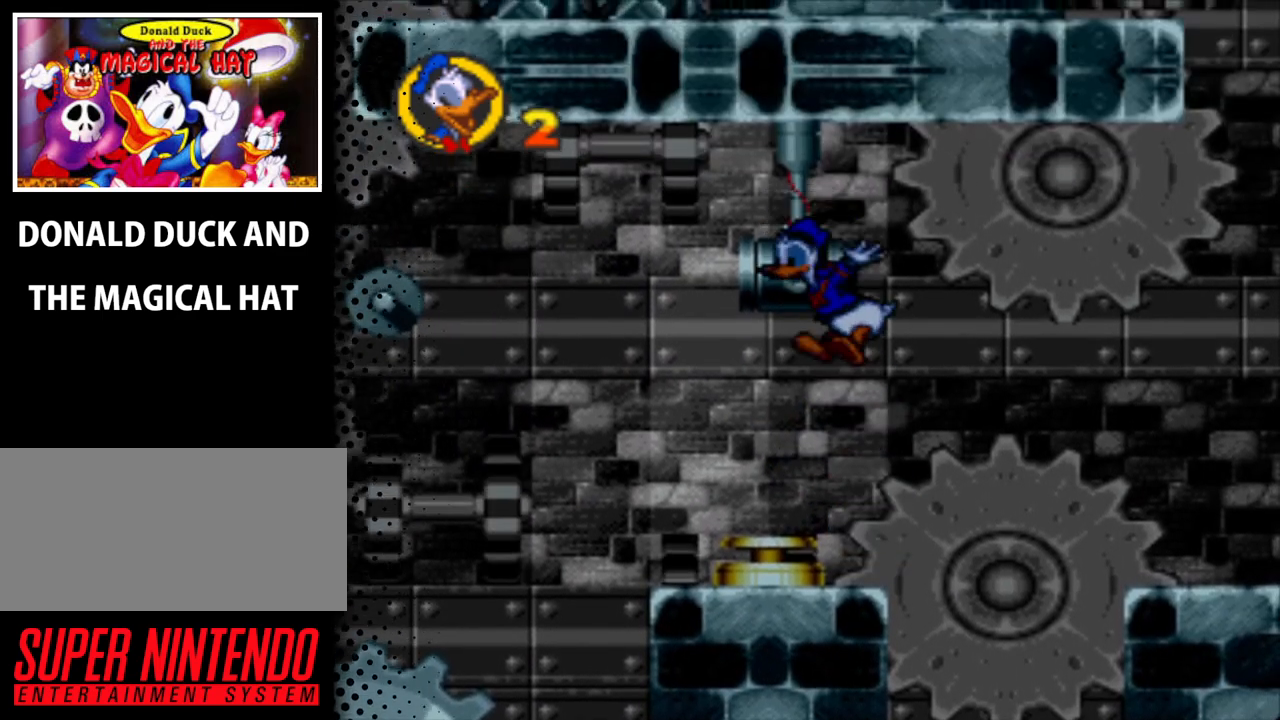
{"buttons": ["Y"], "events": [[33, "DPAD_LEFT", "down"], [167, "DPAD_LEFT", "up"]]}
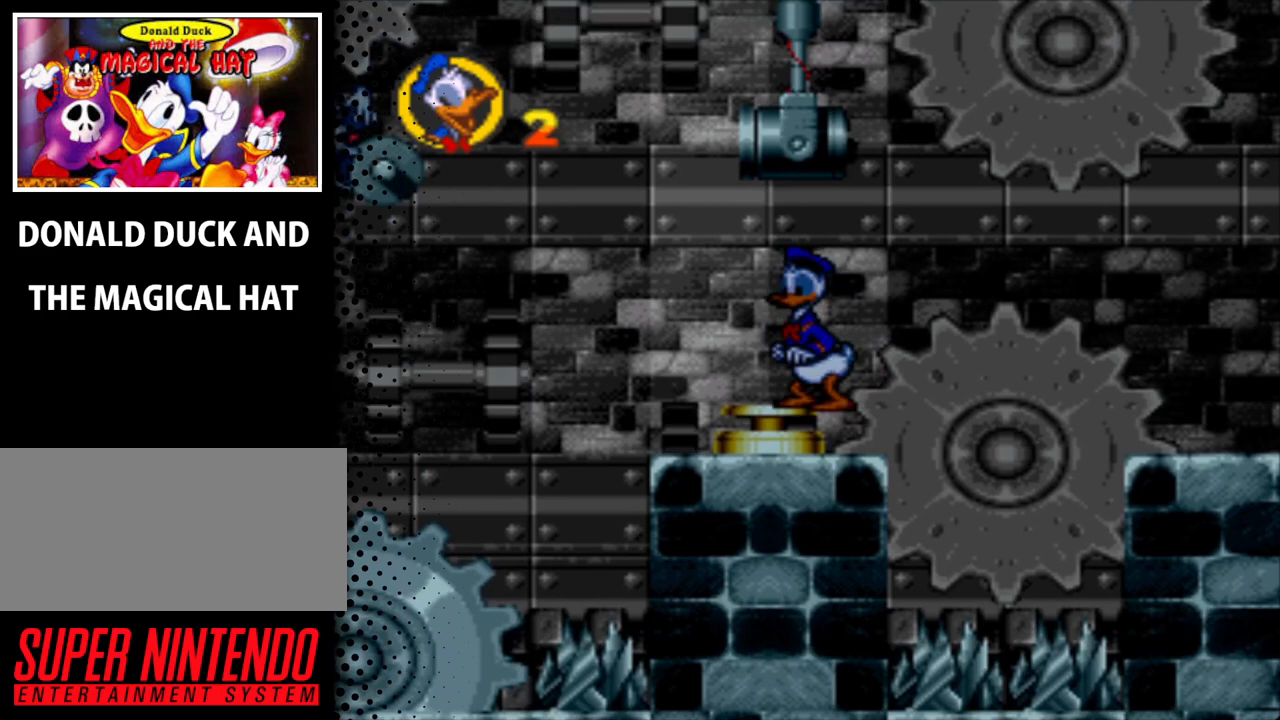
{"buttons": ["Y"], "events": [[167, "DPAD_LEFT", "down"], [300, "DPAD_LEFT", "up"]]}
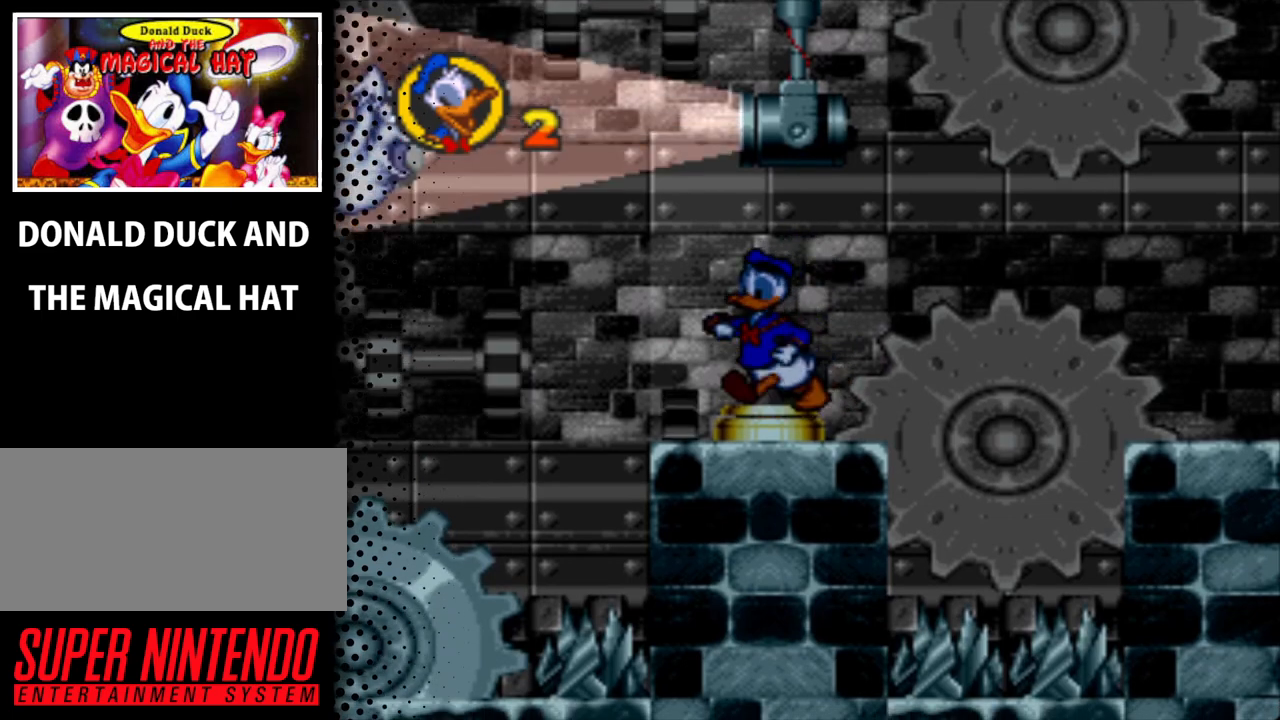
{"buttons": ["Y"], "events": []}
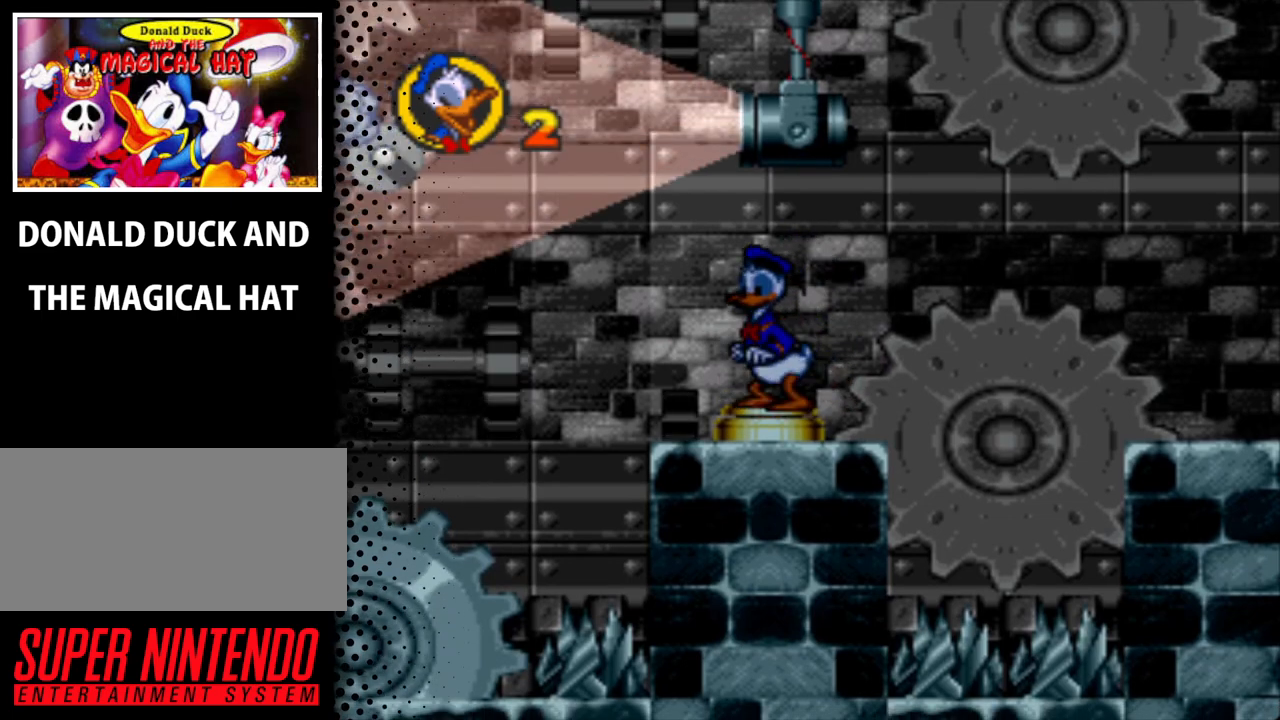
{"buttons": ["B", "Y", "DPAD_UP", "DPAD_RIGHT"], "events": [[133, "DPAD_RIGHT", "down"], [267, "DPAD_UP", "down"], [400, "B", "down"]]}
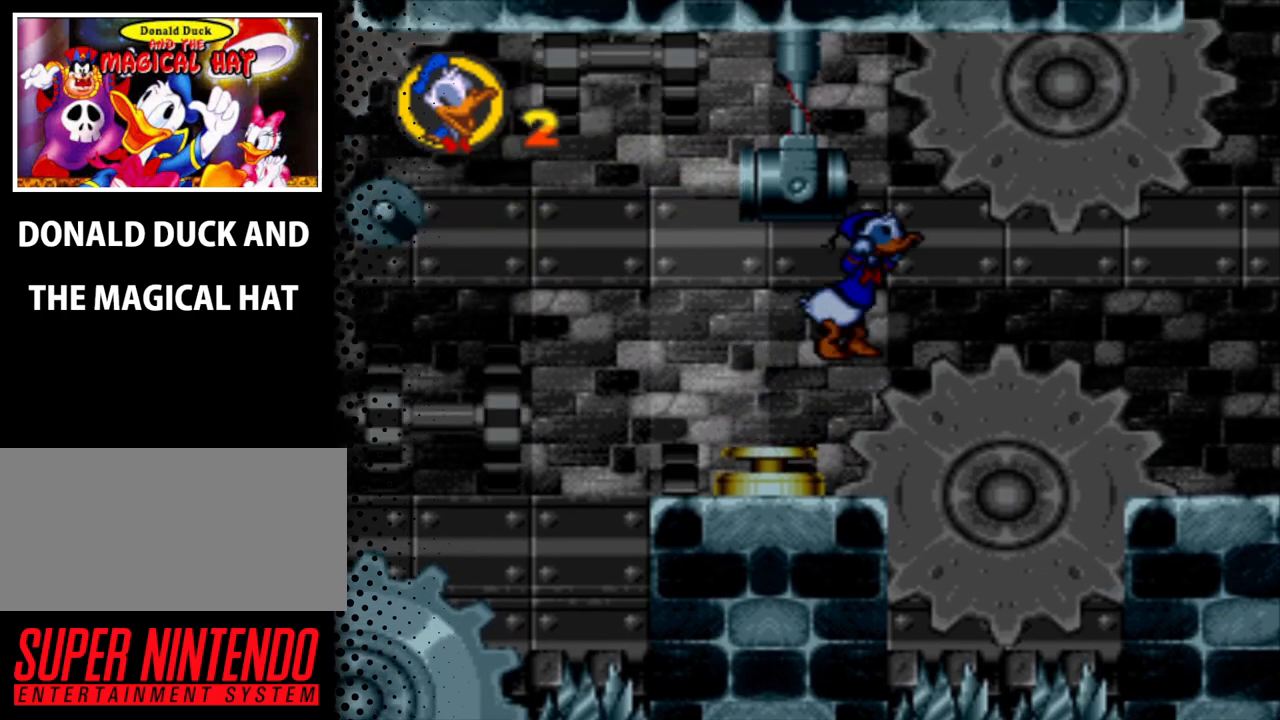
{"buttons": ["B", "Y", "DPAD_UP", "DPAD_RIGHT"], "events": []}
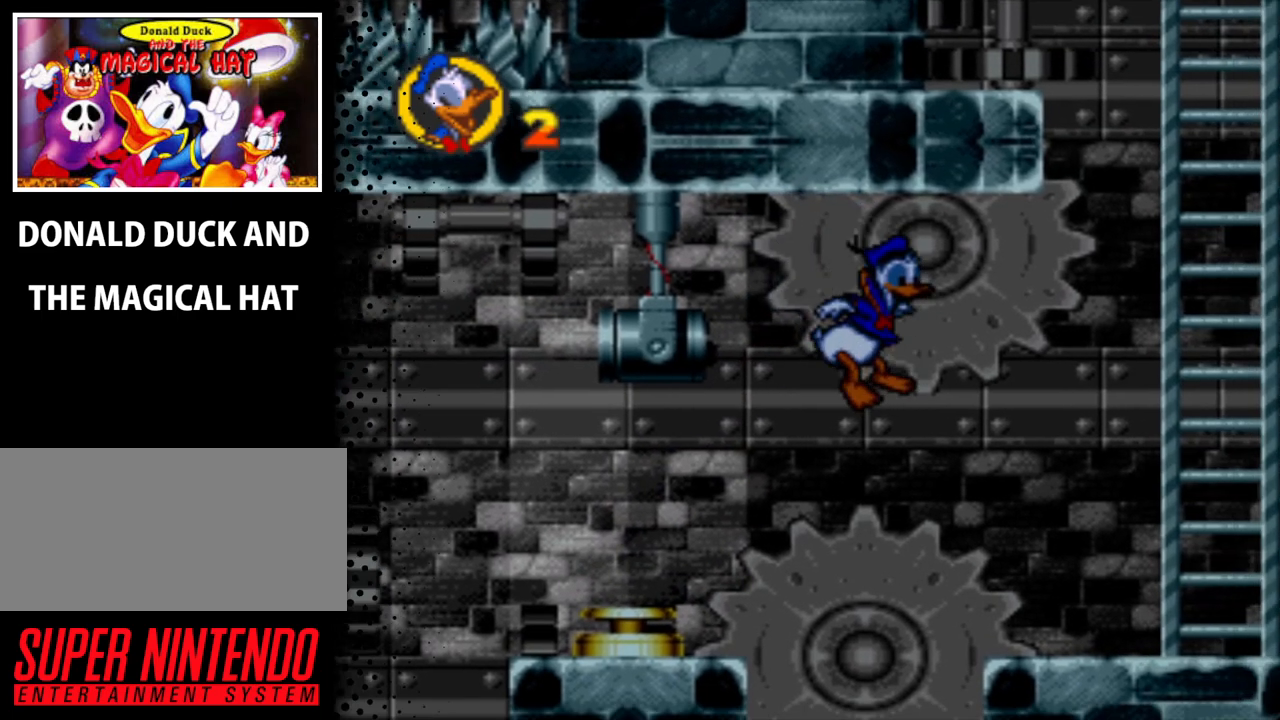
{"buttons": ["B", "Y", "DPAD_UP", "DPAD_RIGHT"], "events": [[300, "B", "up"], [433, "B", "down"]]}
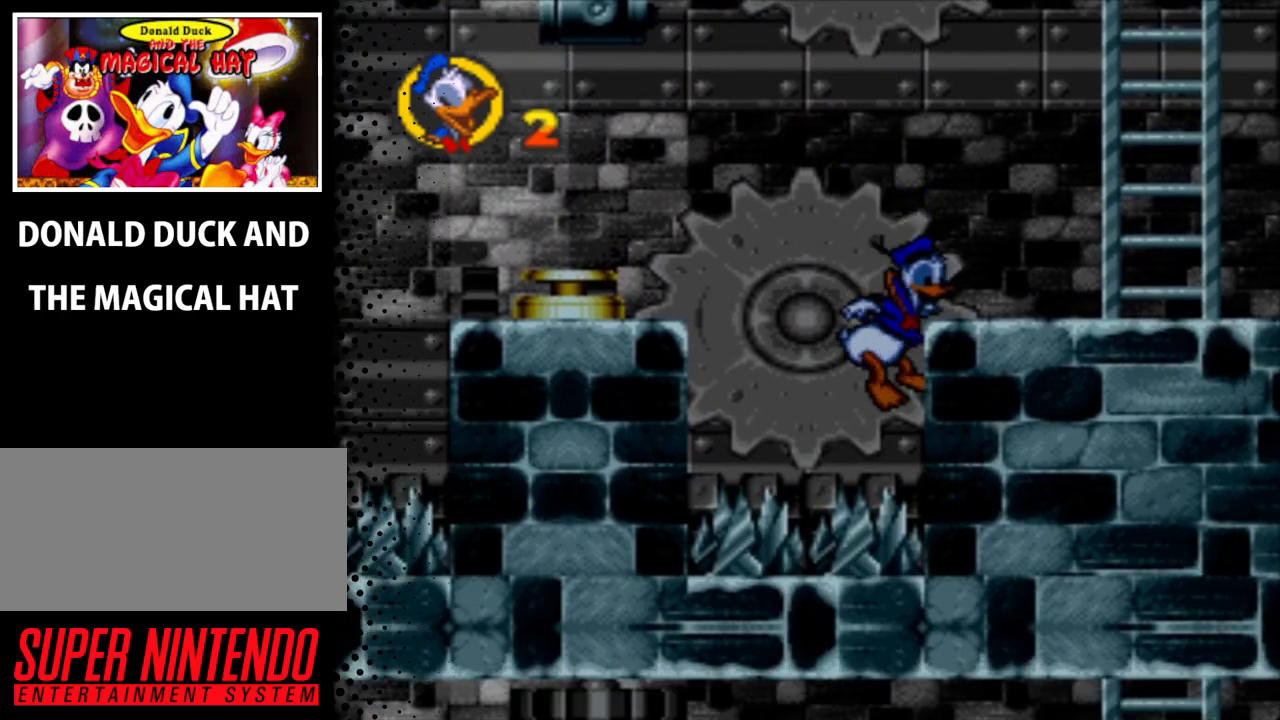
{"buttons": ["B", "Y", "DPAD_UP", "DPAD_RIGHT"], "events": [[267, "B", "up"], [333, "B", "down"]]}
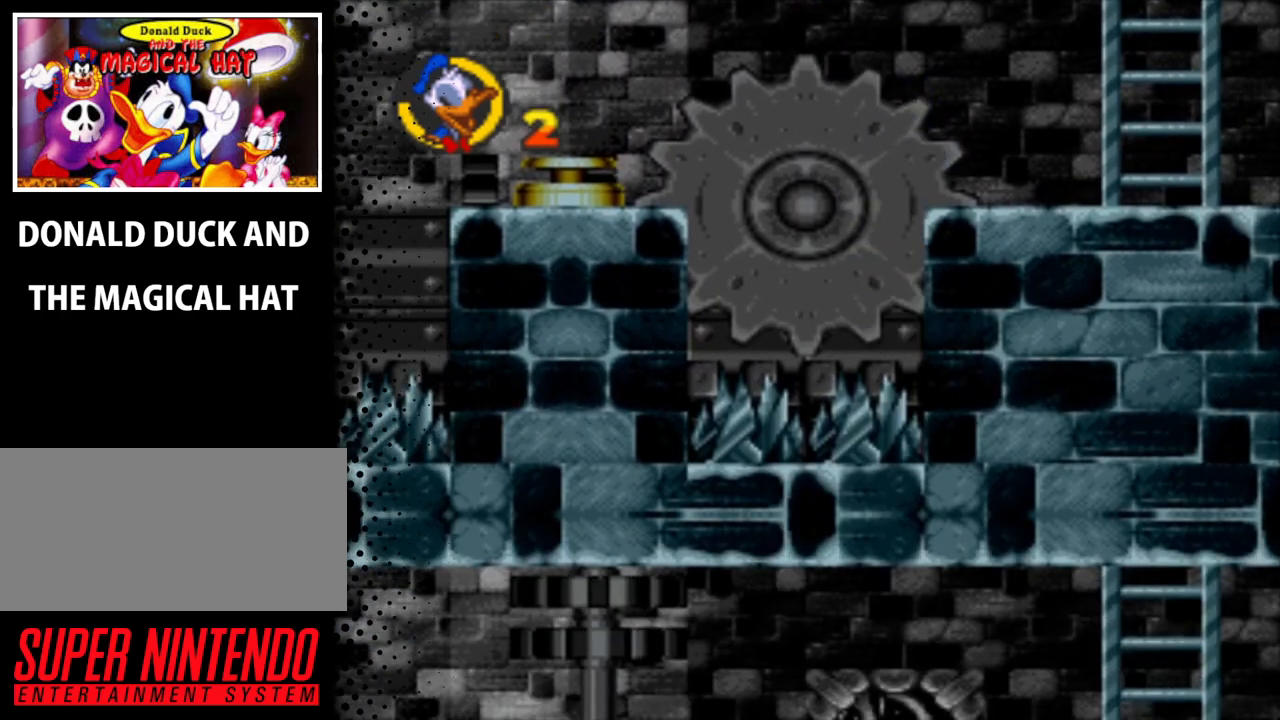
{"buttons": ["Y", "DPAD_UP", "DPAD_RIGHT"], "events": [[67, "B", "up"]]}
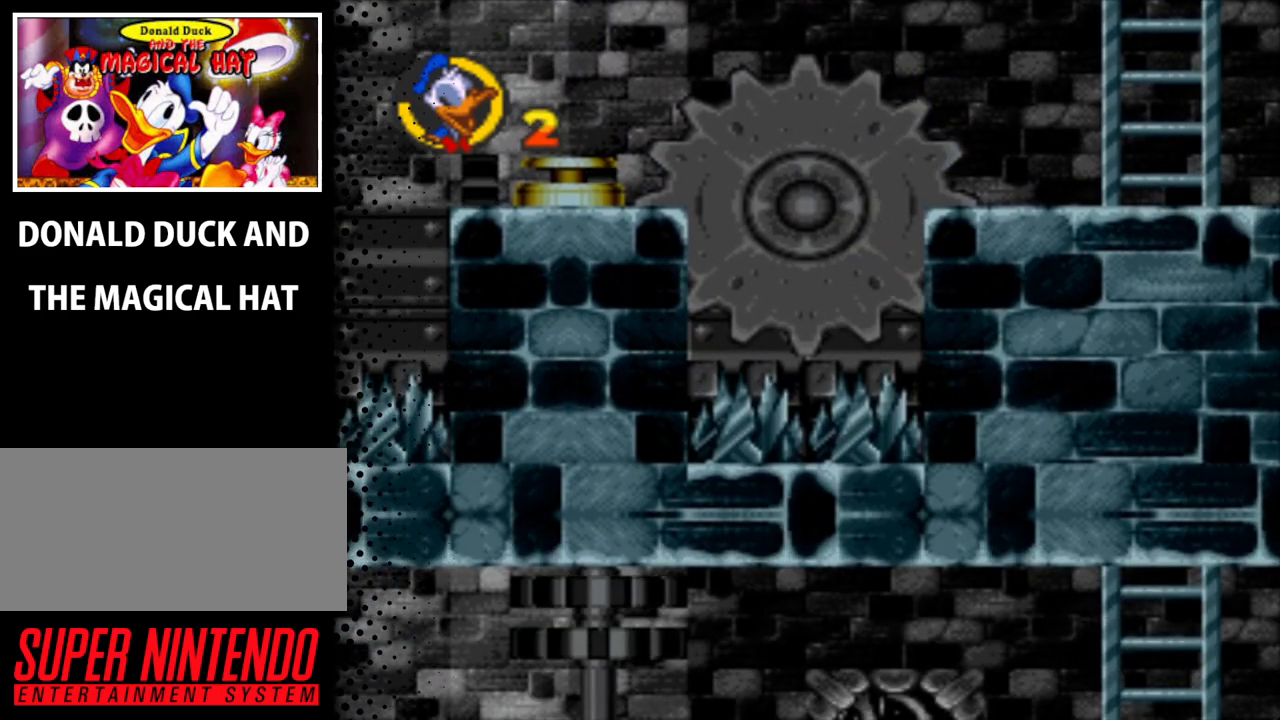
{"buttons": ["B", "Y", "DPAD_UP", "DPAD_RIGHT"], "events": [[133, "B", "down"]]}
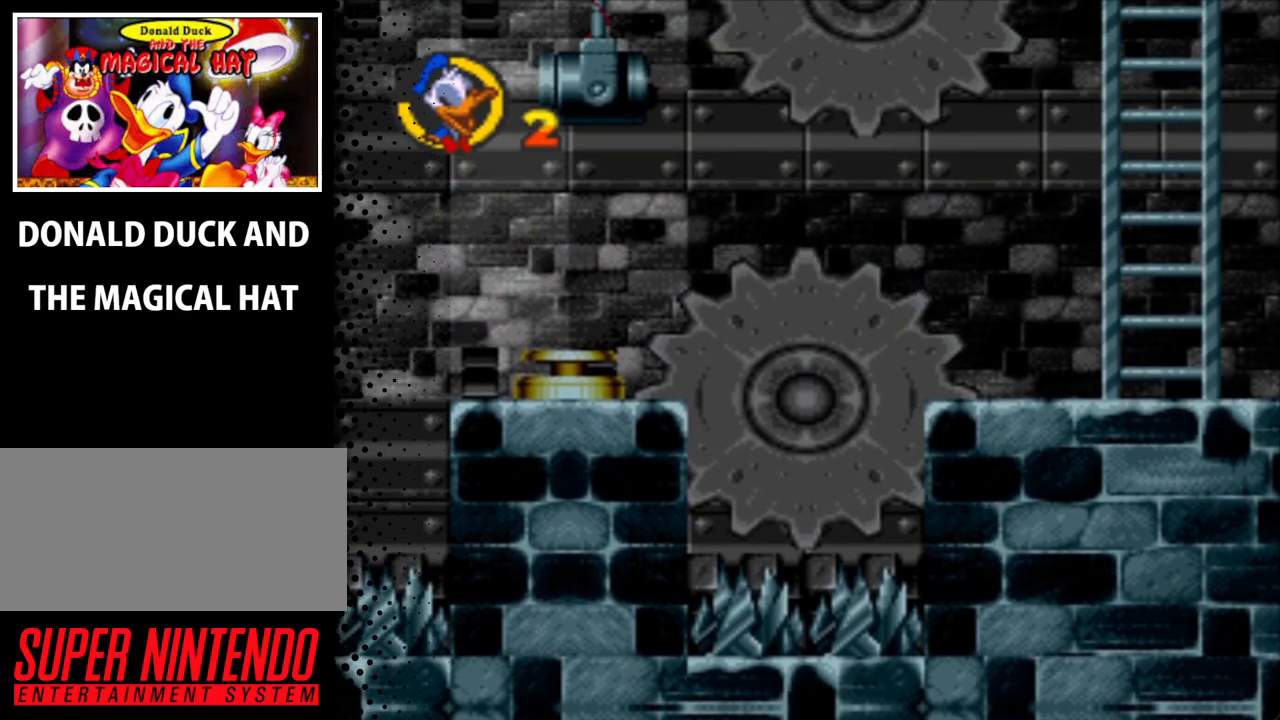
{"buttons": ["B", "Y", "DPAD_UP", "DPAD_RIGHT"], "events": [[200, "B", "up"], [367, "B", "down"]]}
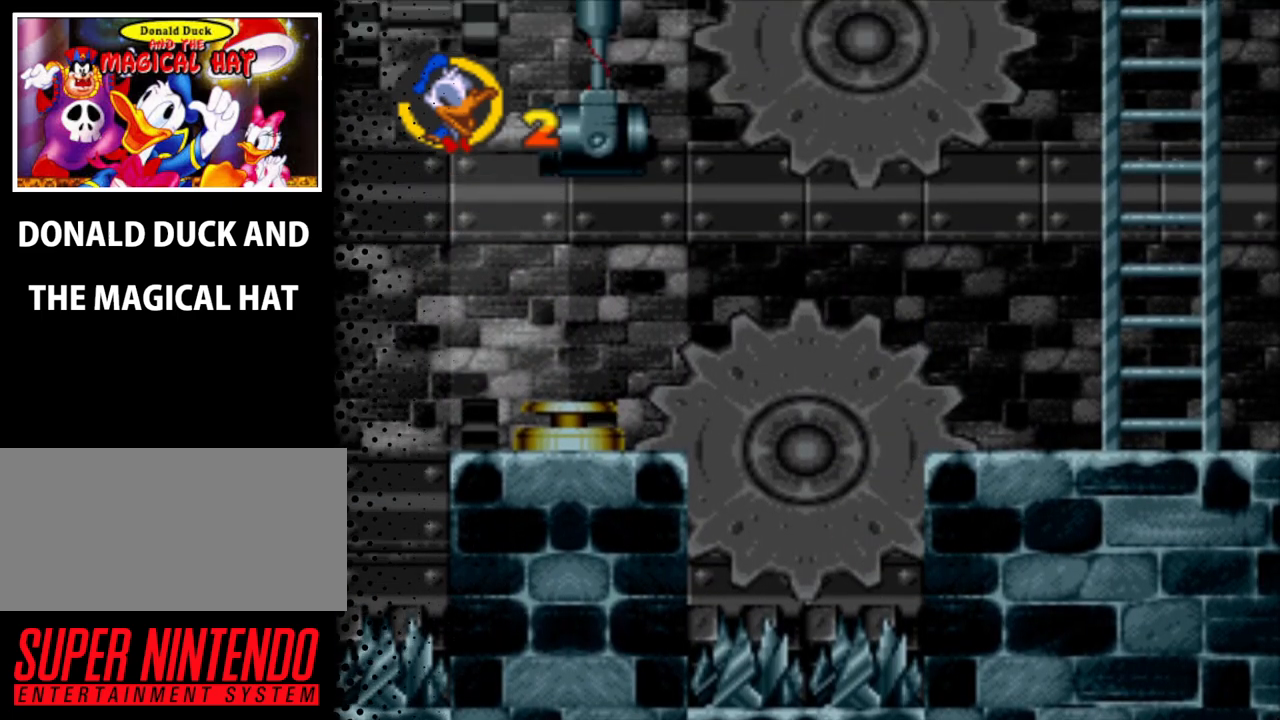
{"buttons": ["Y", "DPAD_UP", "DPAD_LEFT"], "events": [[133, "B", "up"], [133, "DPAD_RIGHT", "up"], [233, "DPAD_LEFT", "down"]]}
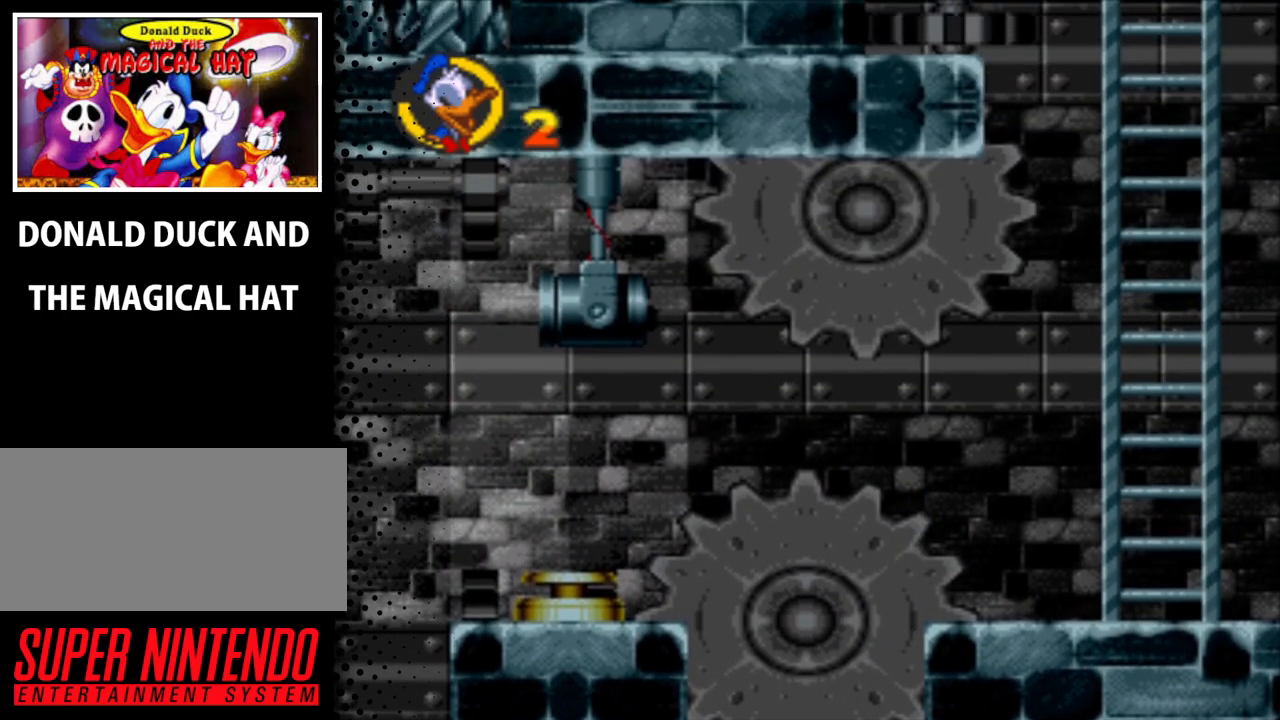
{"buttons": ["Y", "DPAD_UP"], "events": [[333, "DPAD_LEFT", "up"]]}
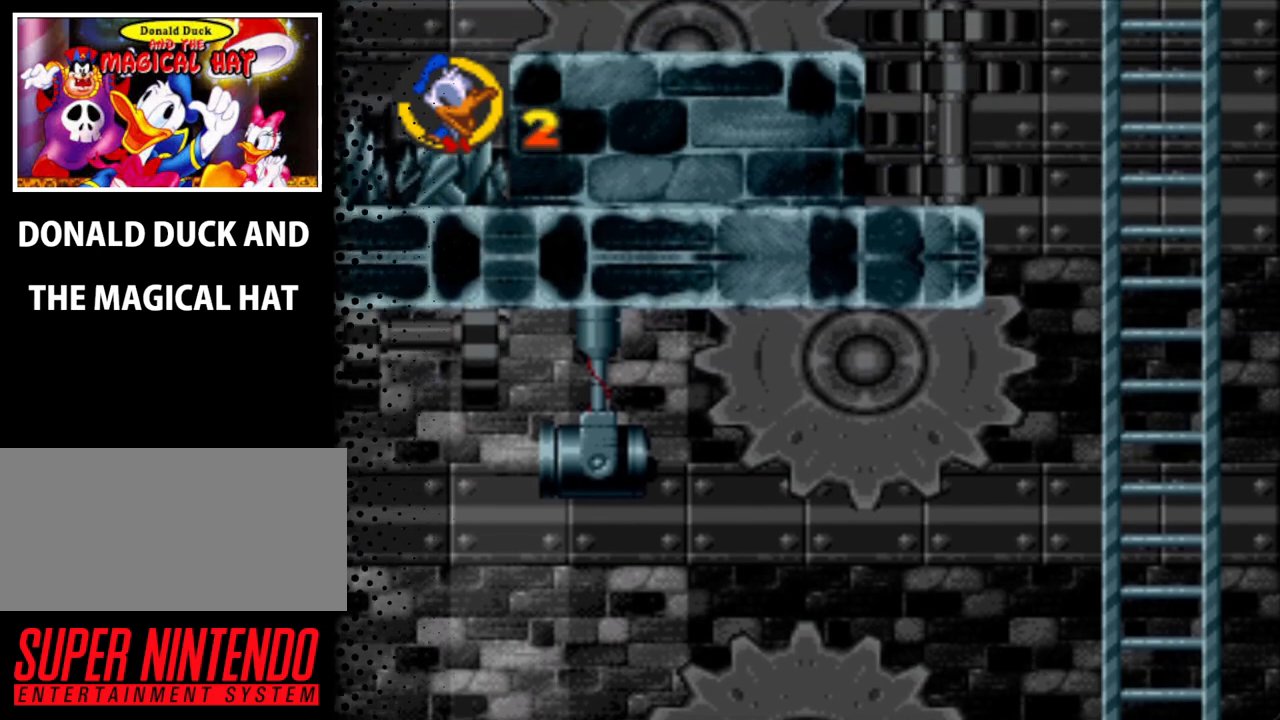
{"buttons": ["Y", "DPAD_UP"], "events": []}
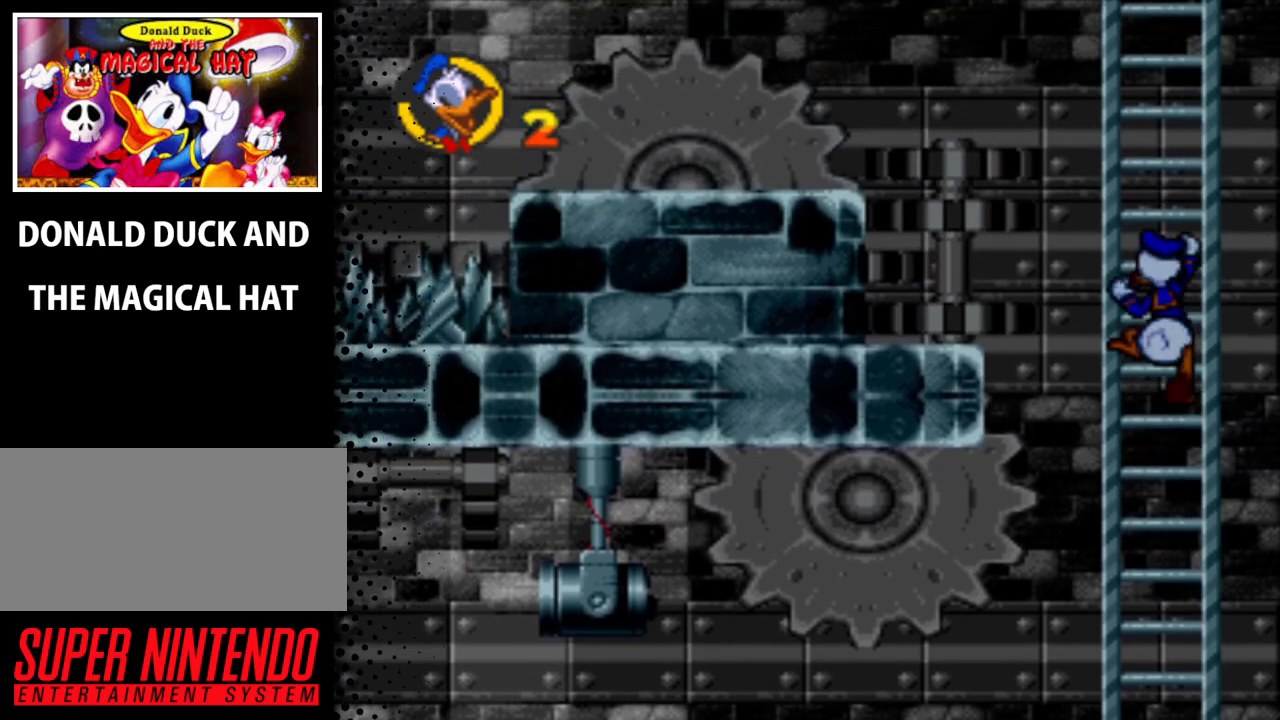
{"buttons": ["Y", "DPAD_UP", "DPAD_LEFT"], "events": [[433, "DPAD_LEFT", "down"]]}
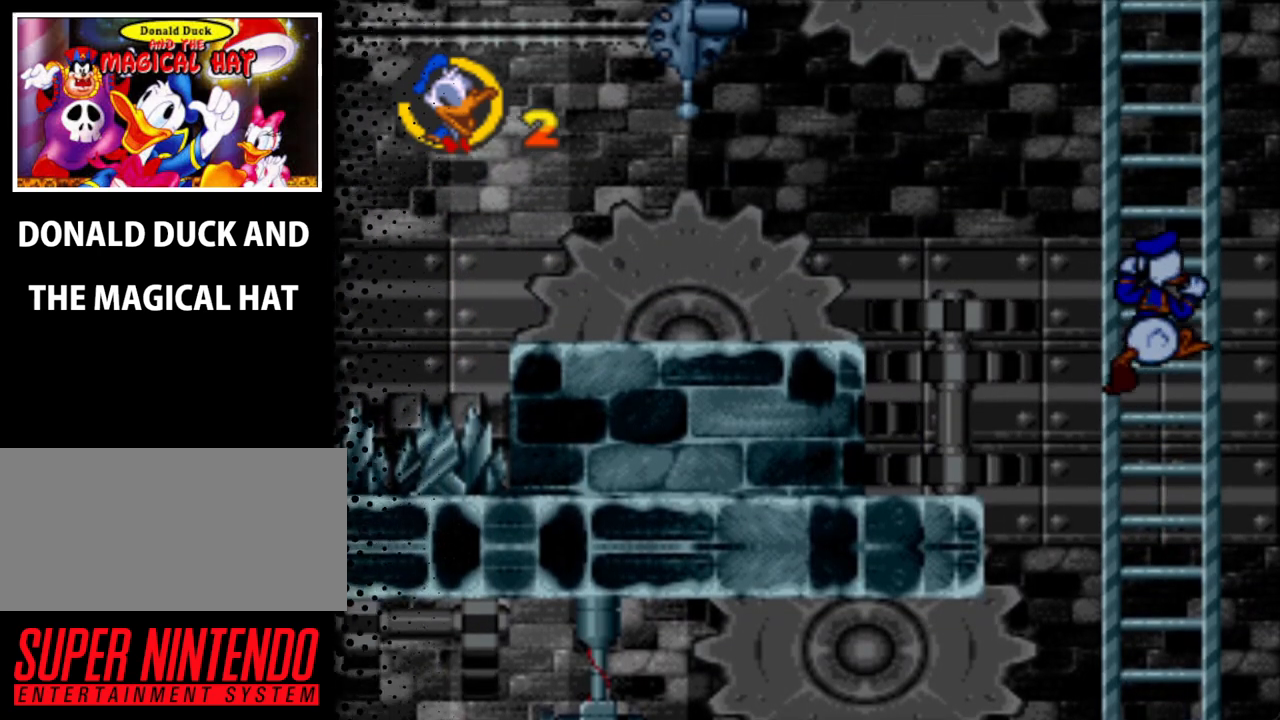
{"buttons": ["B", "Y", "DPAD_UP", "DPAD_LEFT"], "events": [[33, "DPAD_UP", "up"], [167, "DPAD_UP", "down"], [233, "B", "down"]]}
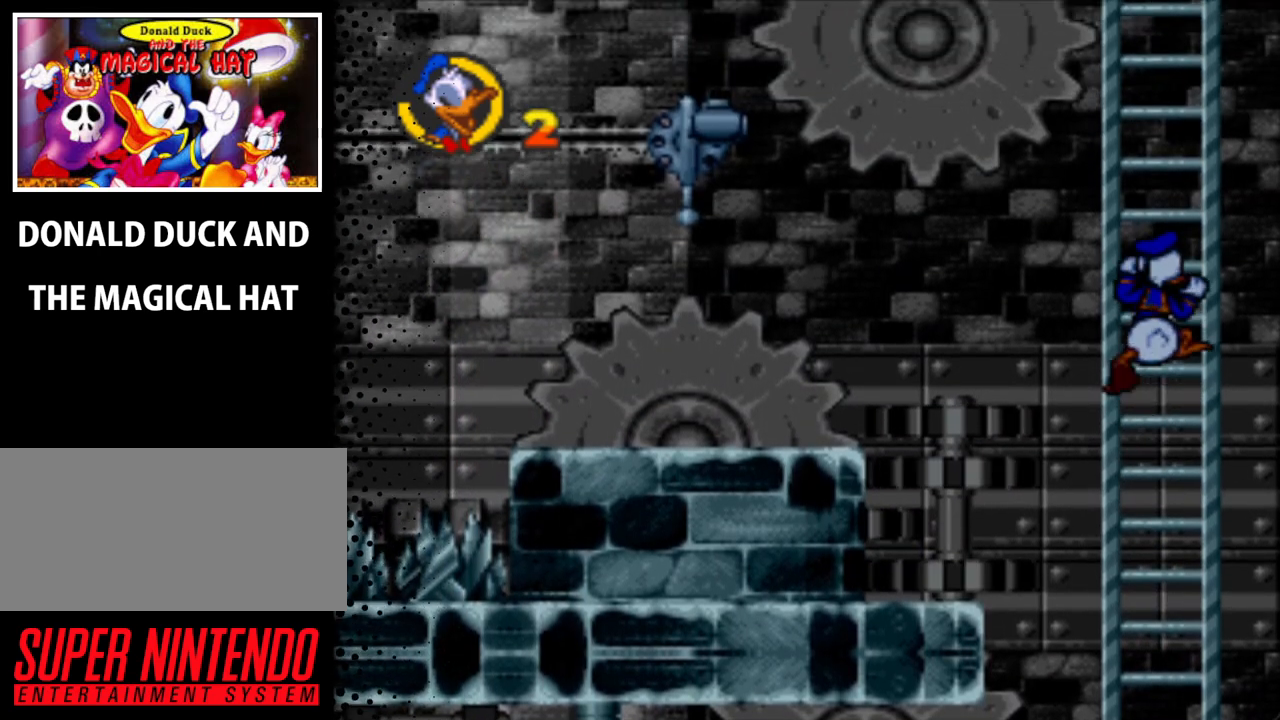
{"buttons": ["B", "Y", "DPAD_LEFT"], "events": [[100, "B", "up"], [200, "B", "down"], [267, "DPAD_UP", "up"], [333, "B", "up"], [433, "B", "down"]]}
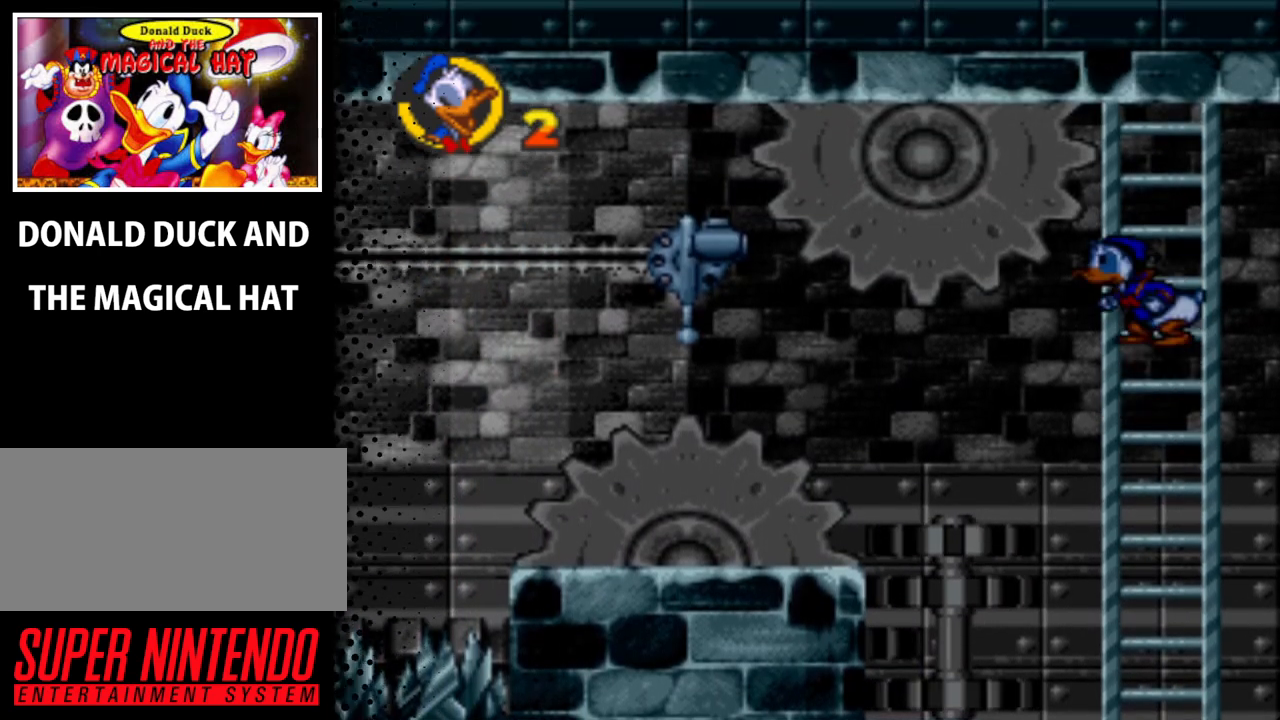
{"buttons": ["Y", "DPAD_LEFT"], "events": [[33, "B", "up"], [167, "B", "down"], [500, "B", "up"]]}
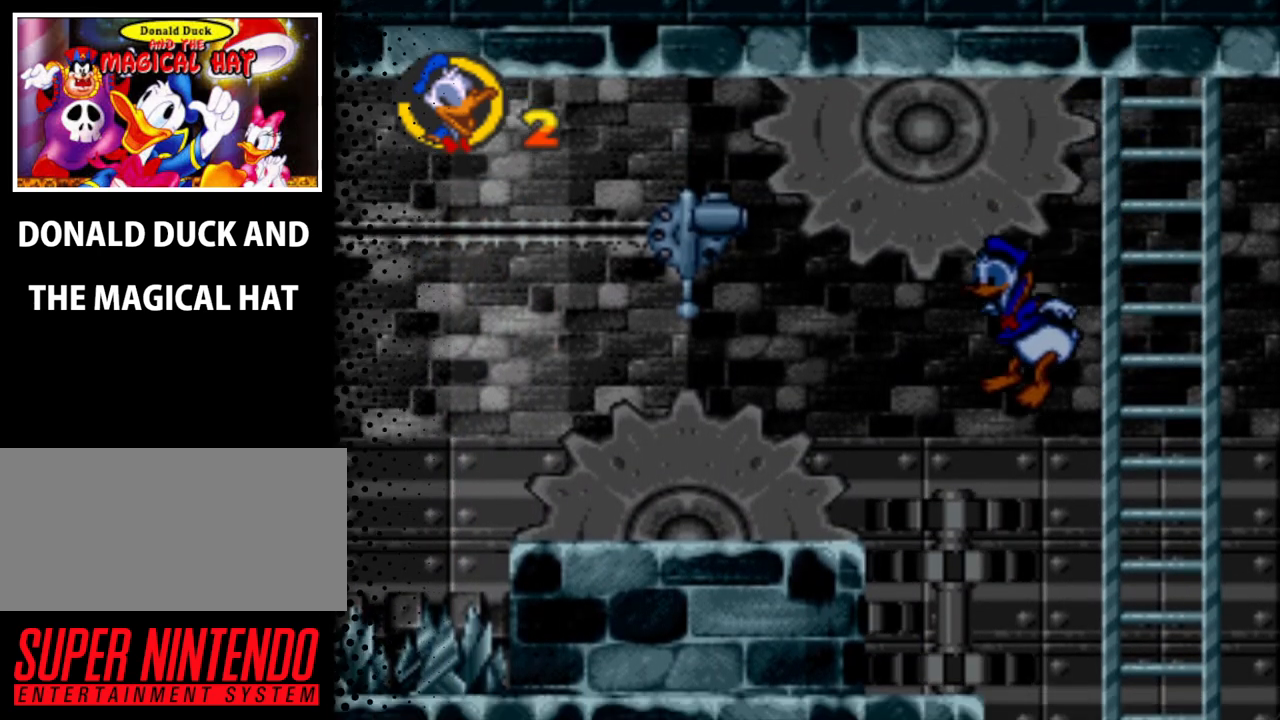
{"buttons": ["B", "Y", "DPAD_UP", "DPAD_LEFT"], "events": [[267, "DPAD_UP", "down"], [333, "B", "down"], [333, "DPAD_LEFT", "up"], [400, "DPAD_LEFT", "down"]]}
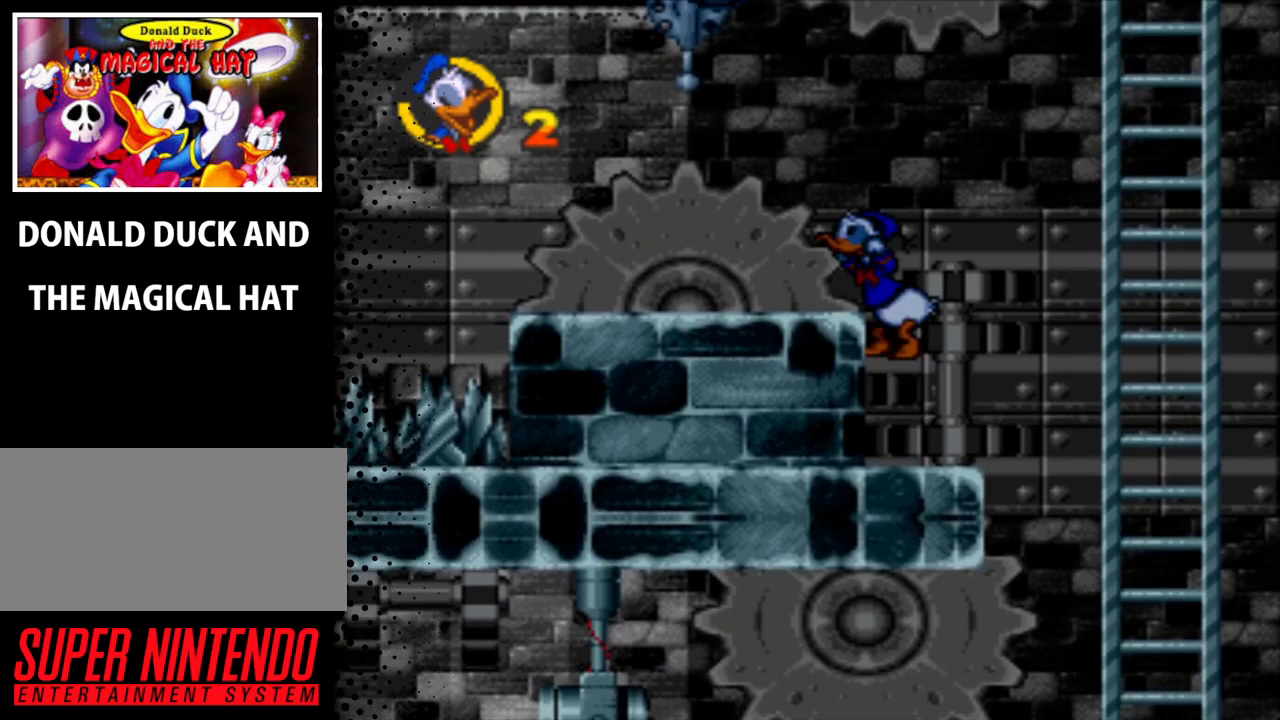
{"buttons": ["Y", "DPAD_LEFT"], "events": [[100, "B", "up"], [200, "DPAD_UP", "up"], [400, "DPAD_LEFT", "up"], [467, "DPAD_LEFT", "down"]]}
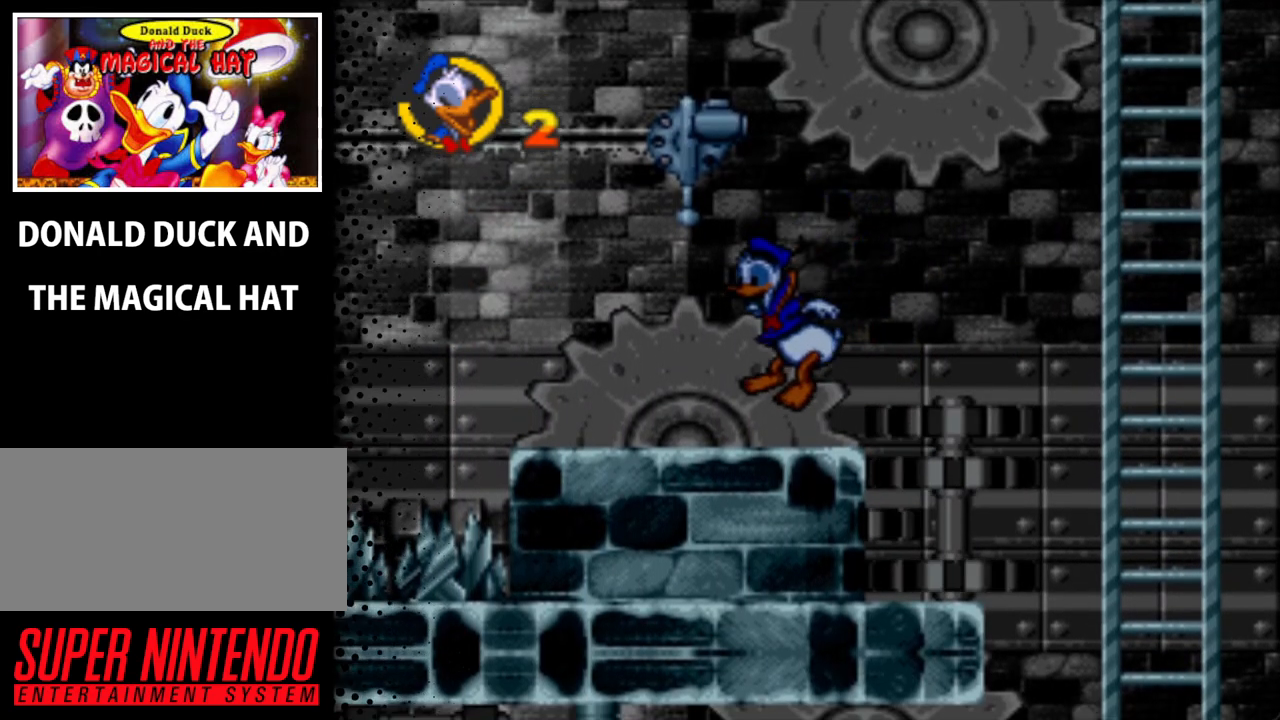
{"buttons": ["Y"], "events": [[100, "DPAD_LEFT", "up"], [167, "B", "down"], [333, "B", "up"]]}
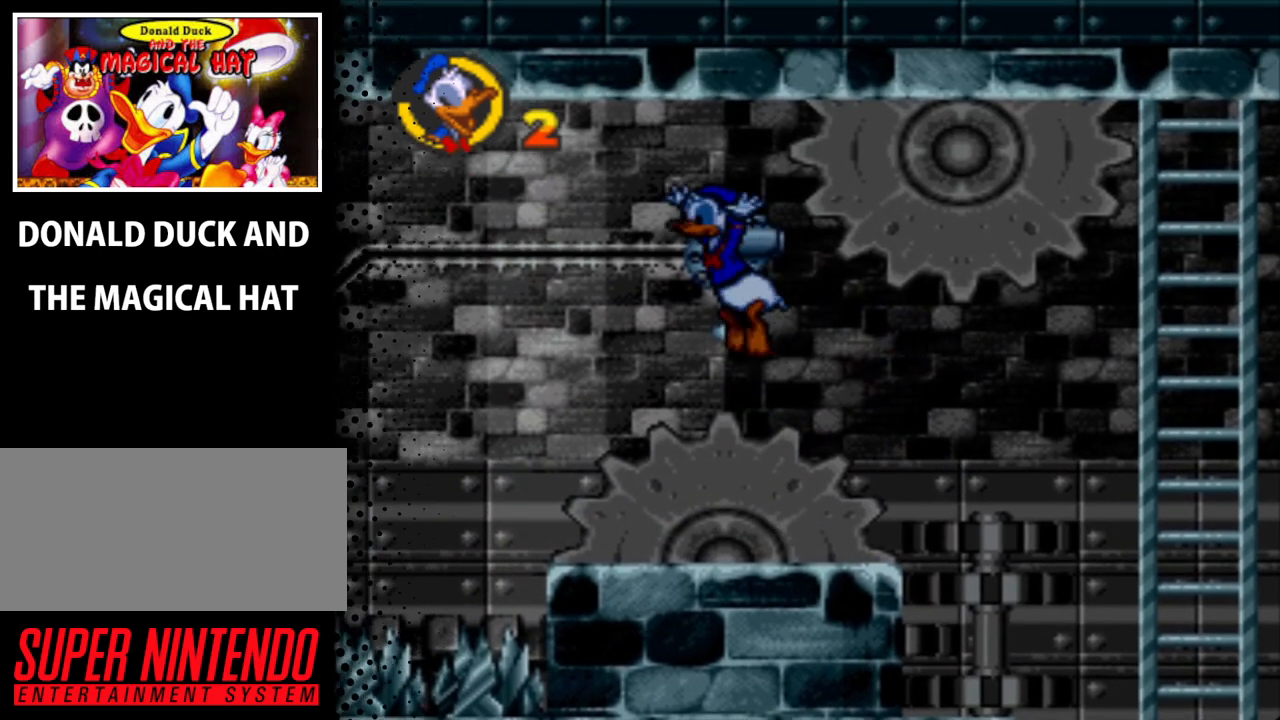
{"buttons": ["Y"], "events": []}
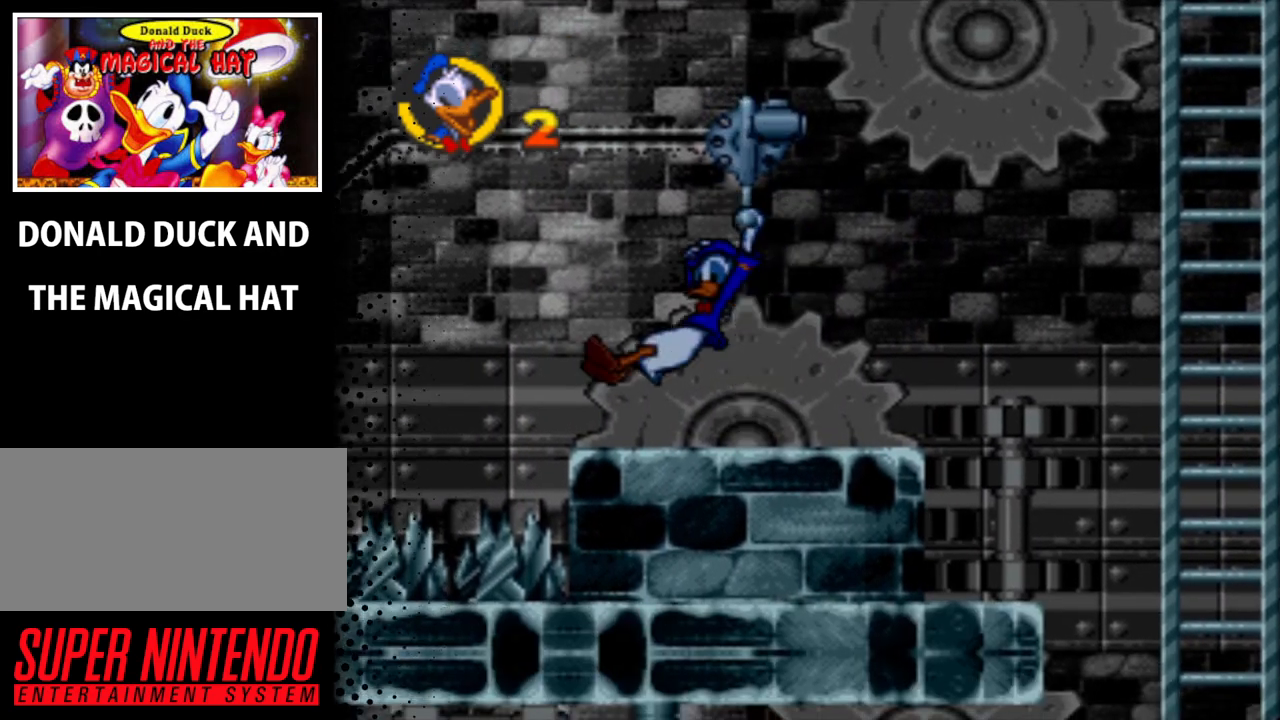
{"buttons": ["Y"], "events": []}
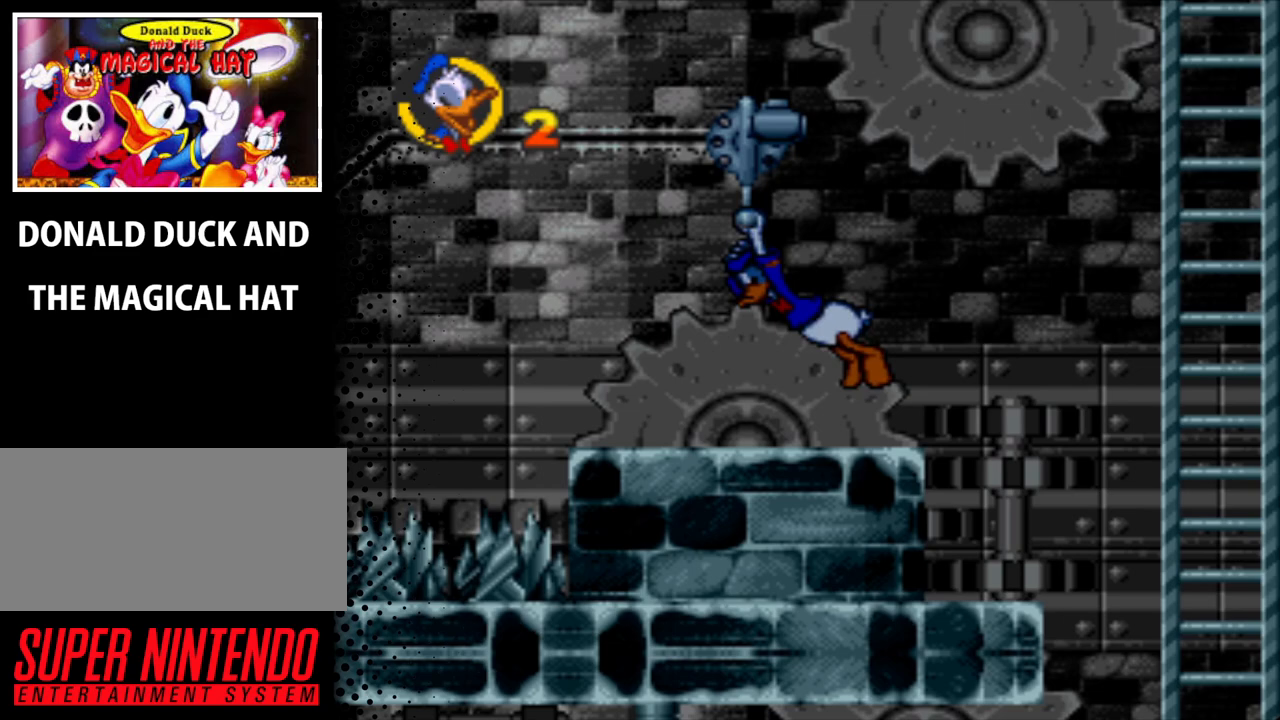
{"buttons": ["Y"], "events": []}
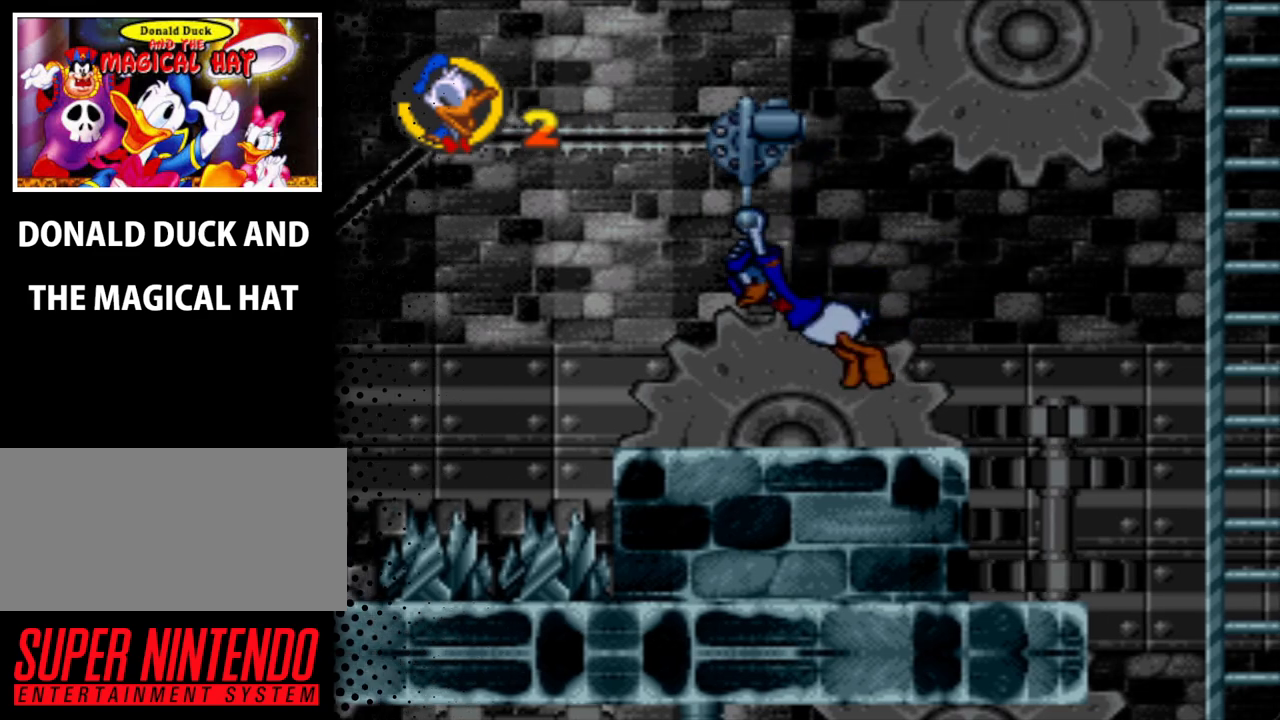
{"buttons": ["Y"], "events": []}
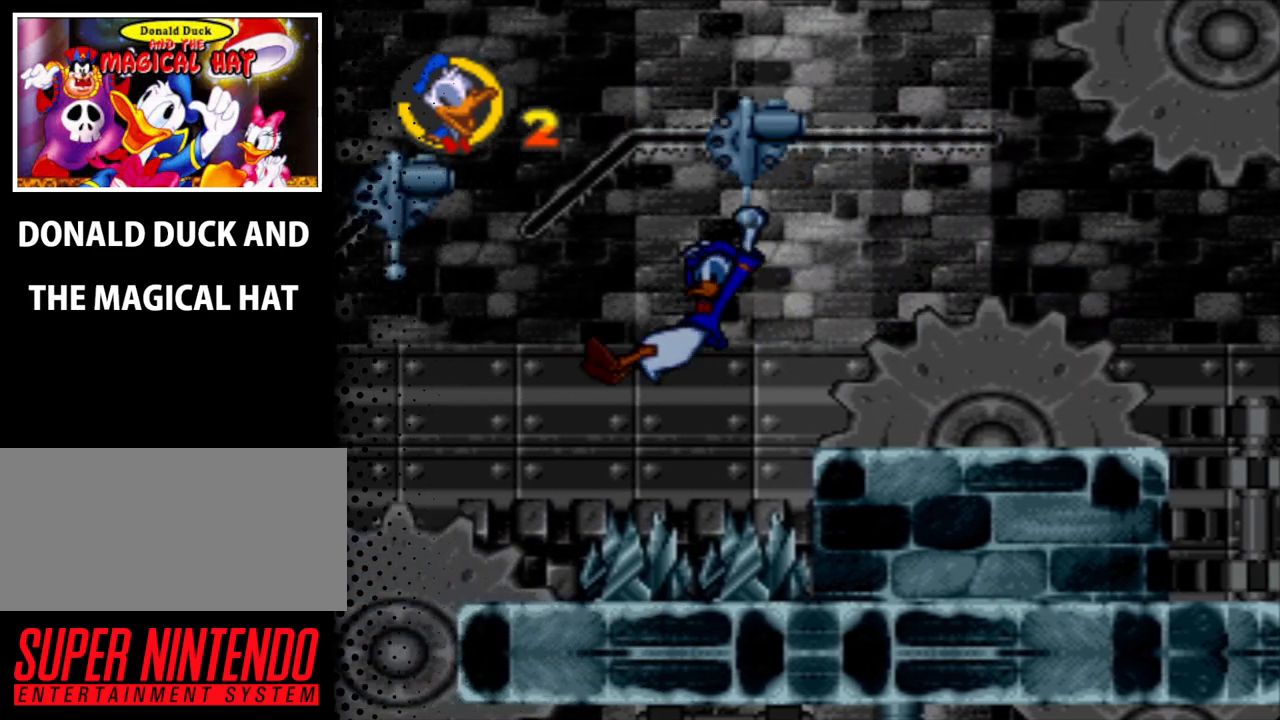
{"buttons": ["Y"], "events": []}
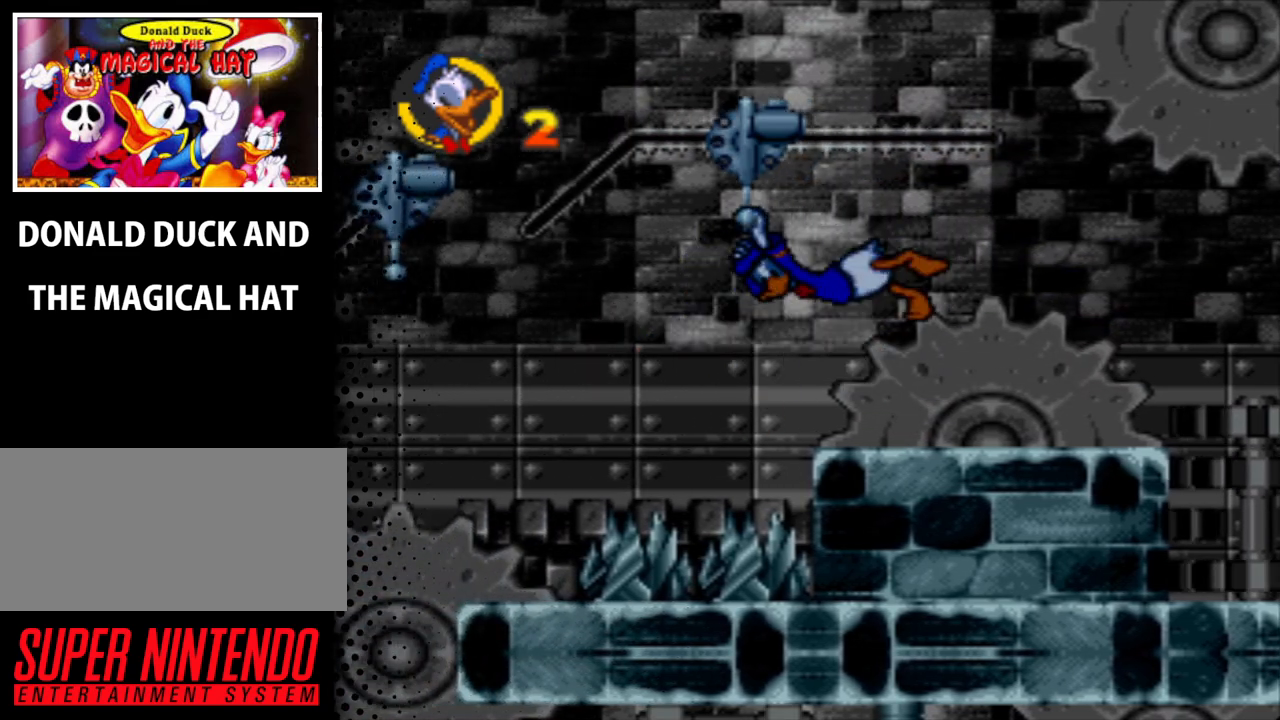
{"buttons": ["Y"], "events": []}